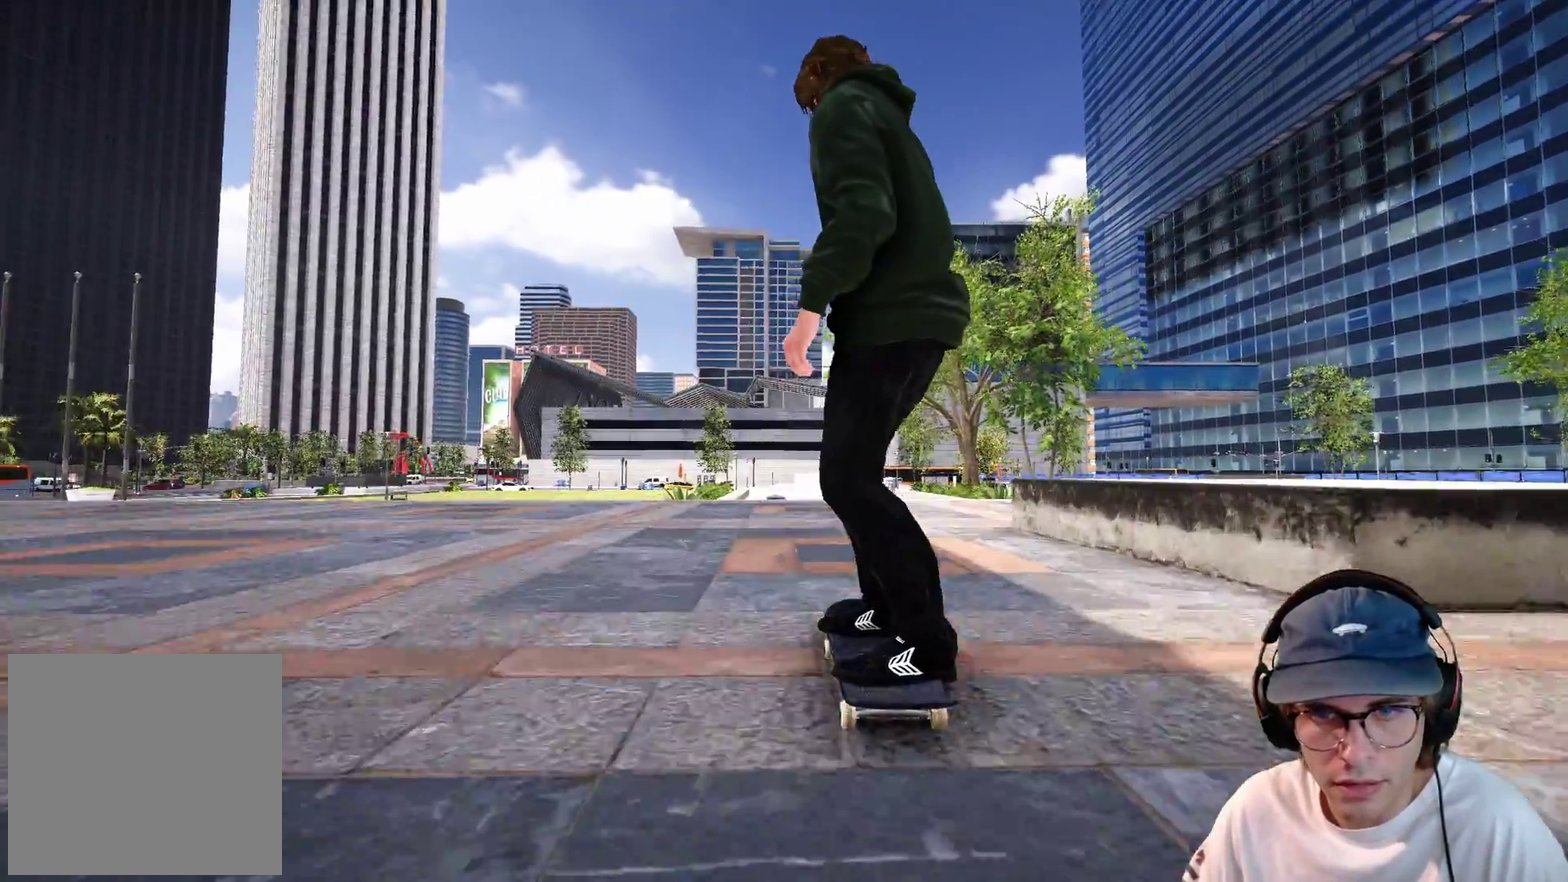
Gameplay with a controller (Xbox layout); each line is a JSON object with the inputs held at the frame after it (dt_ms = milliseconds from this image to that frame). "events" lists button and stick changes between this image and that frame as [ms after this image, input, new state], when the widget could be followed in between. This overlay highlights the sticks when they move; stick clicks (L3 R3) are not distinguishable. Not read: HOME L3 R3 SELECT START.
{"dt_ms": 600, "buttons": [], "left_stick": "center", "right_stick": "center", "events": [[200, "L2", "down"], [250, "L2", "up"]]}
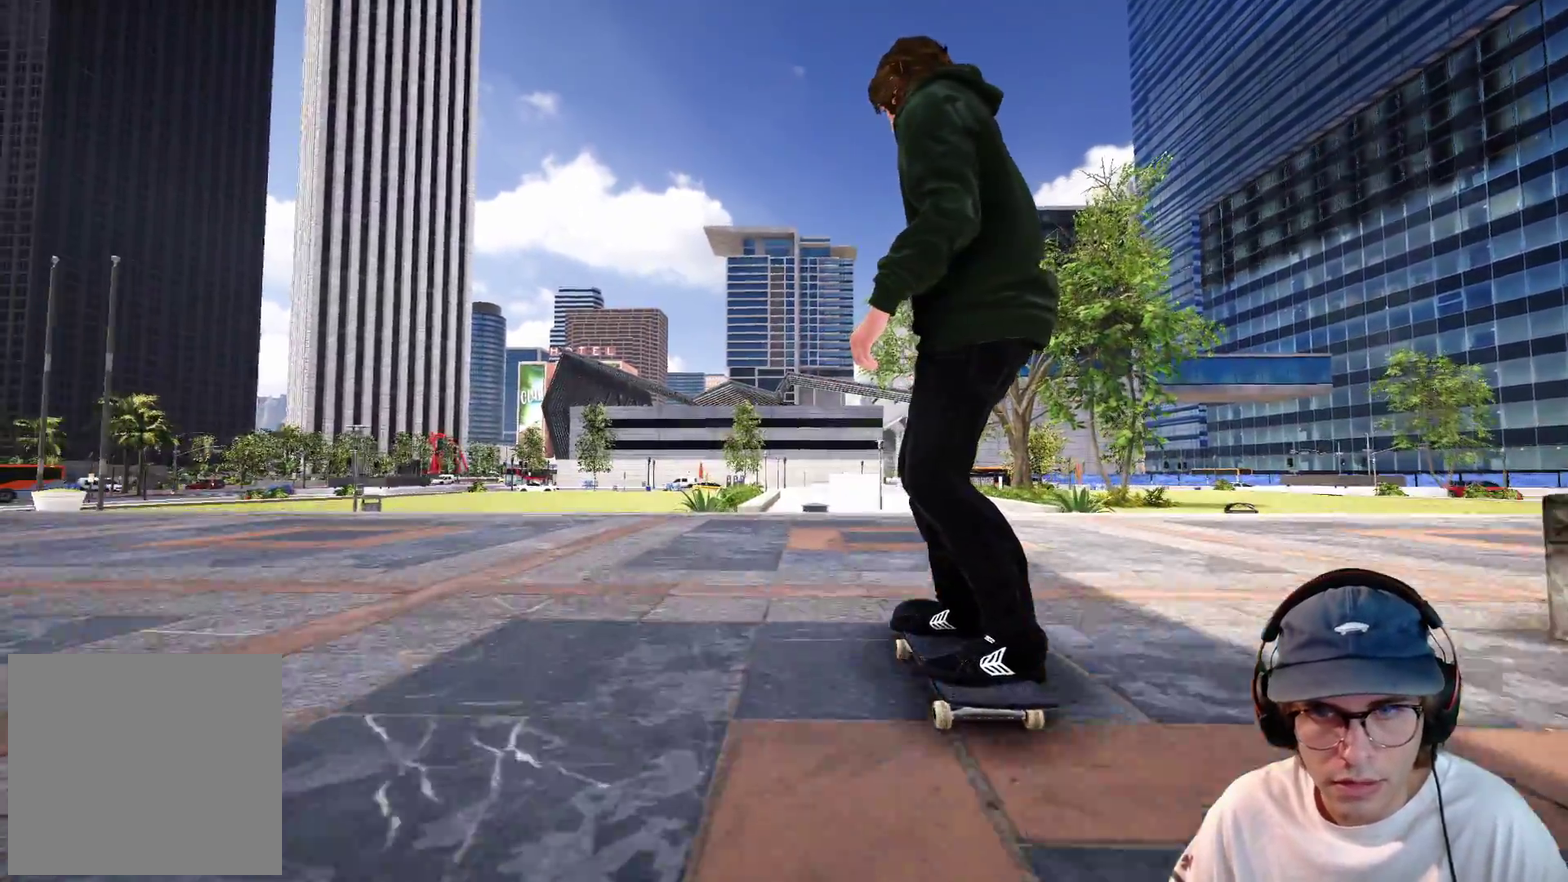
{"dt_ms": 300, "buttons": ["R2"], "left_stick": "center", "right_stick": "center", "events": [[33, "R2", "down"]]}
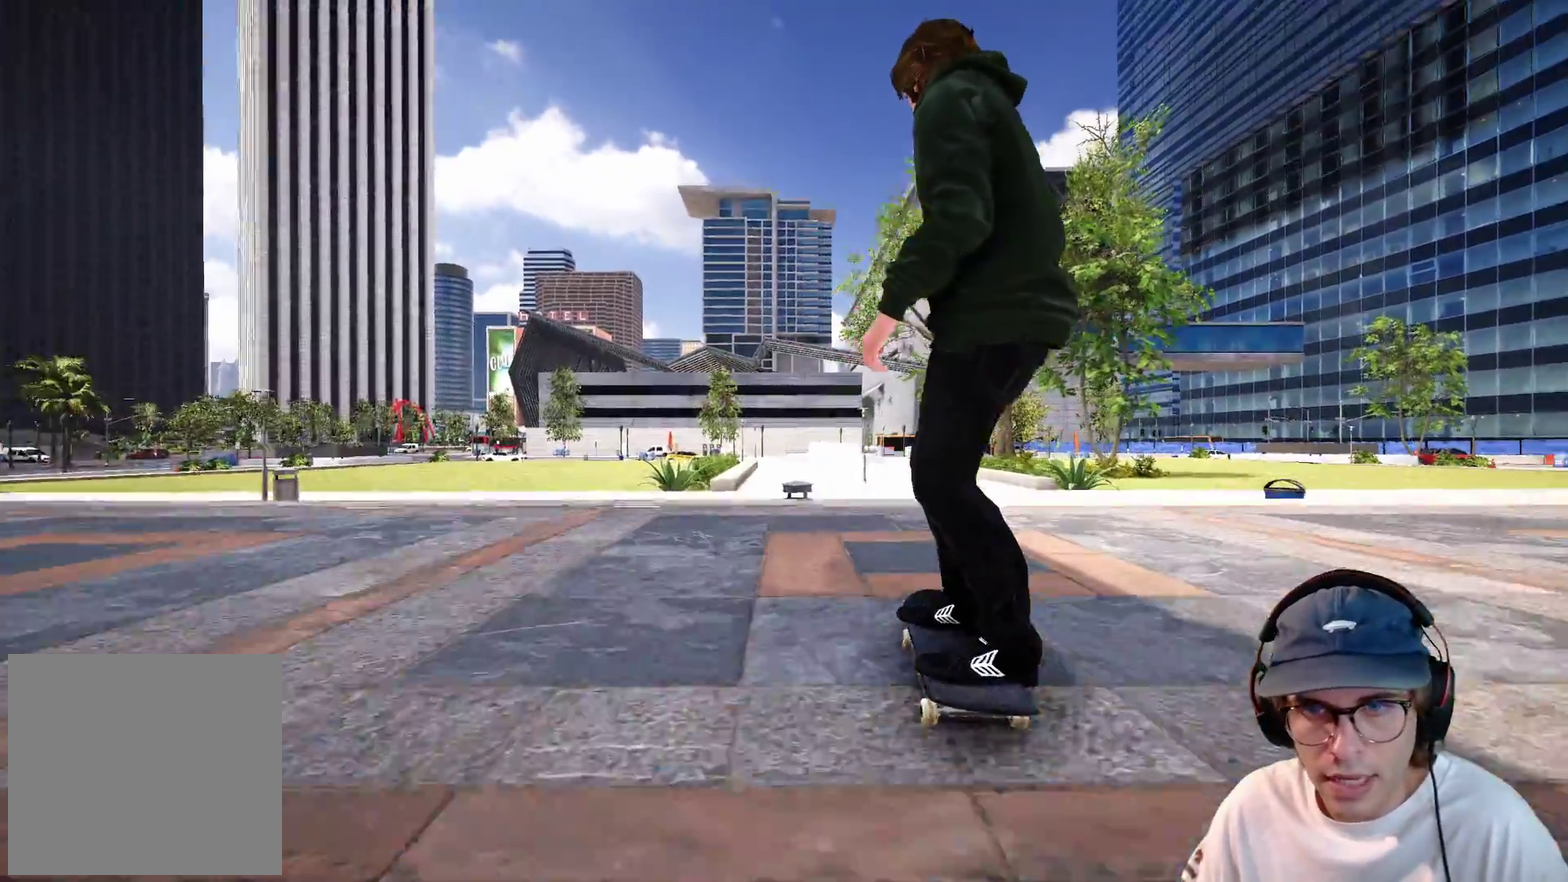
{"dt_ms": 700, "buttons": [], "left_stick": "up", "right_stick": "center", "events": [[17, "R2", "up"], [417, "left_stick", "up"], [450, "right_stick", "up"], [700, "right_stick", "center"]]}
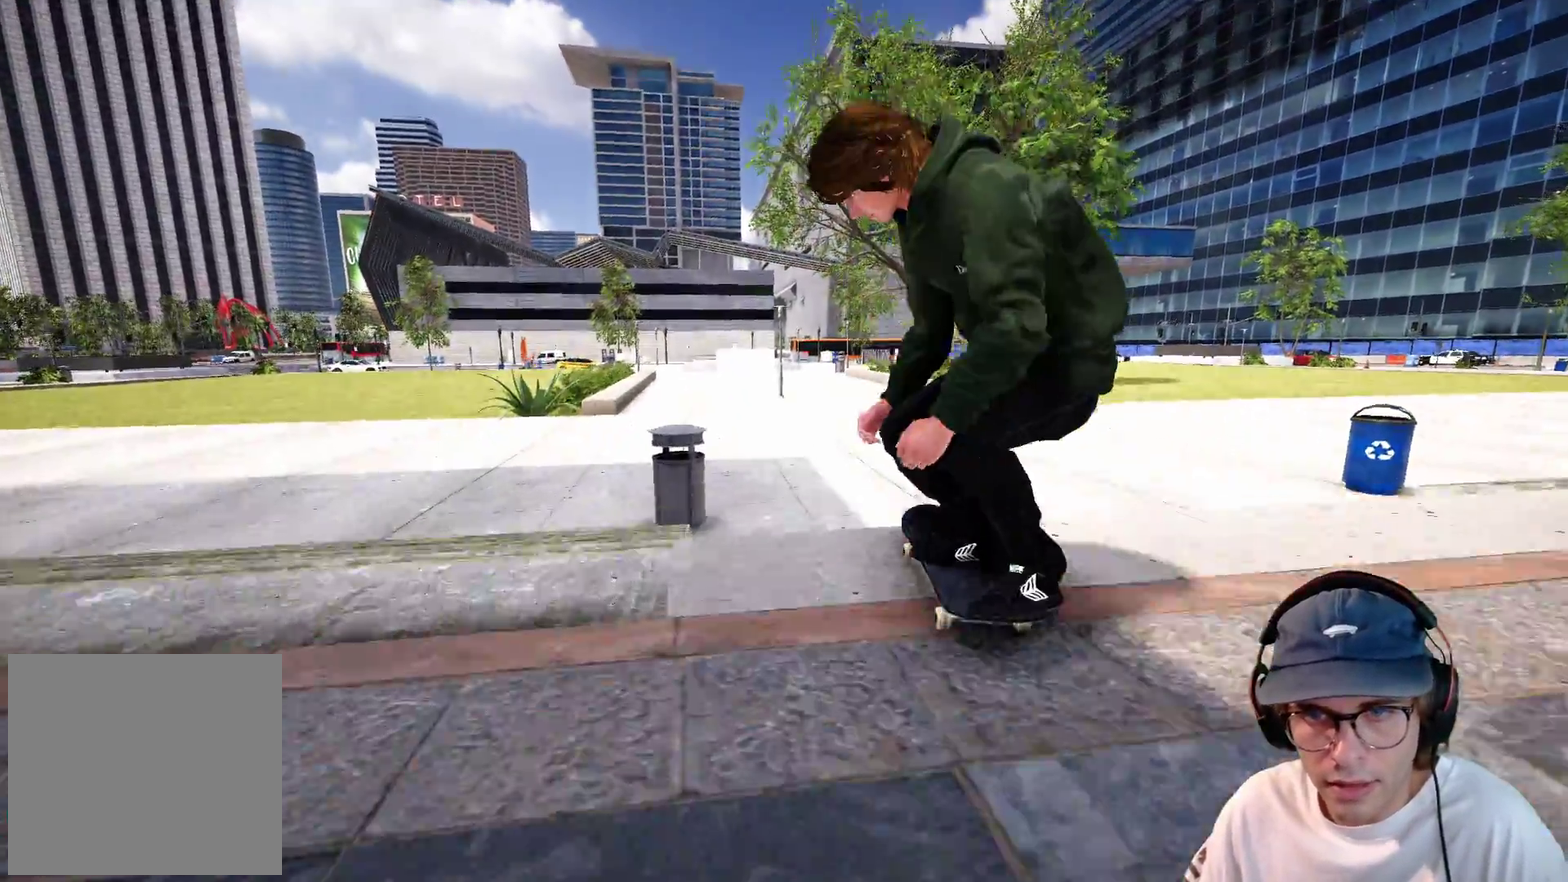
{"dt_ms": 300, "buttons": ["B"], "left_stick": "center", "right_stick": "center", "events": [[33, "left_stick", "center"], [67, "B", "down"], [100, "left_stick", "right"], [217, "left_stick", "center"]]}
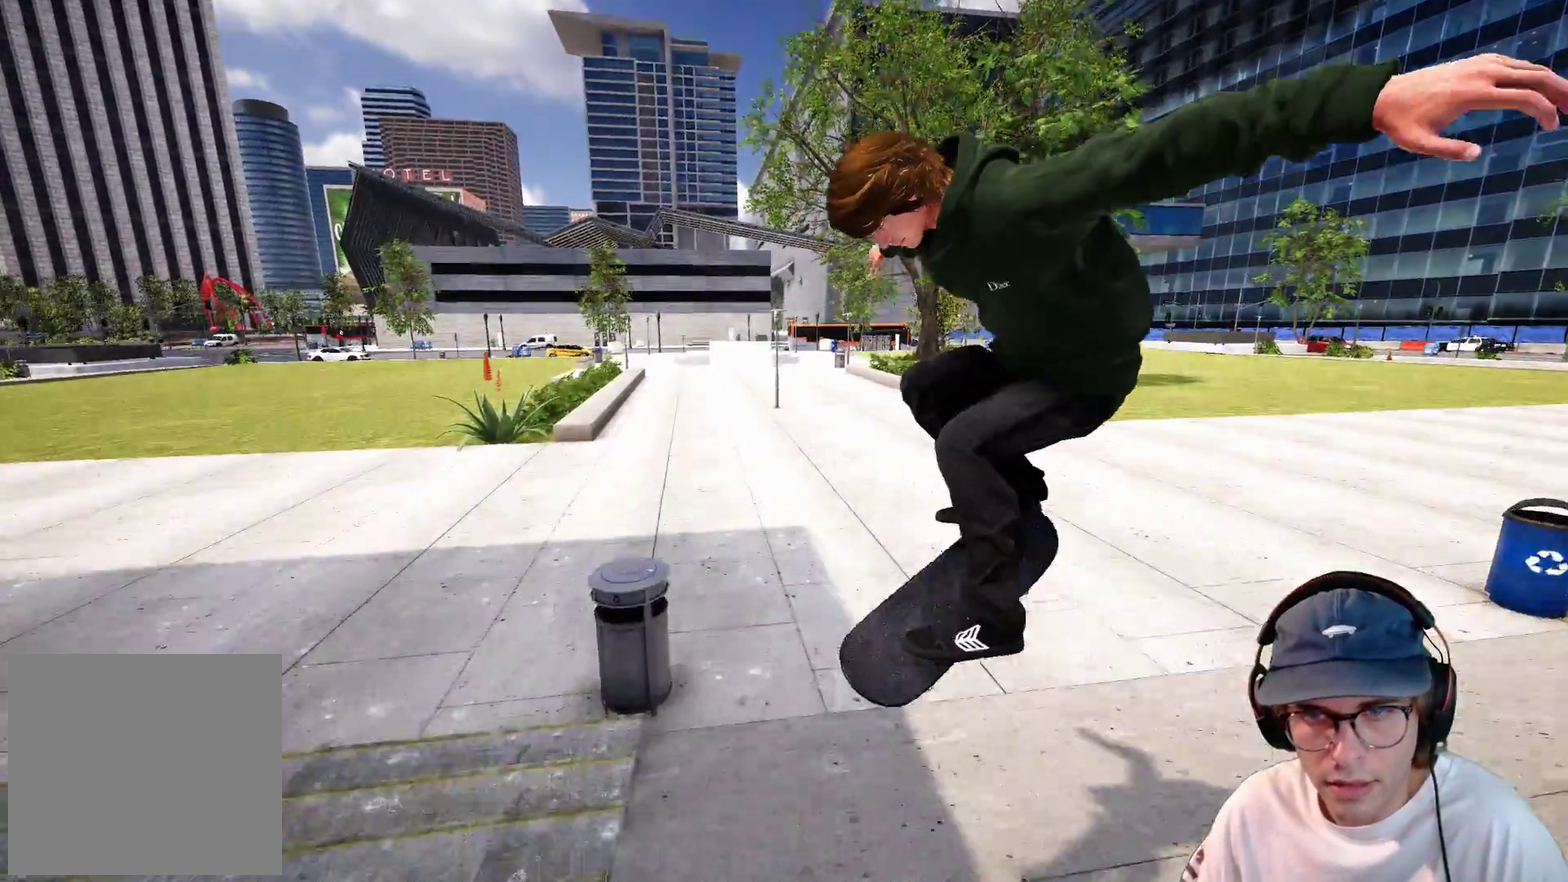
{"dt_ms": 900, "buttons": [], "left_stick": "center", "right_stick": "center", "events": [[50, "B", "up"], [267, "left_stick", "right"], [300, "right_stick", "up"], [333, "left_stick", "up-right"], [483, "right_stick", "center"], [517, "left_stick", "center"], [583, "R2", "down"], [867, "R2", "up"]]}
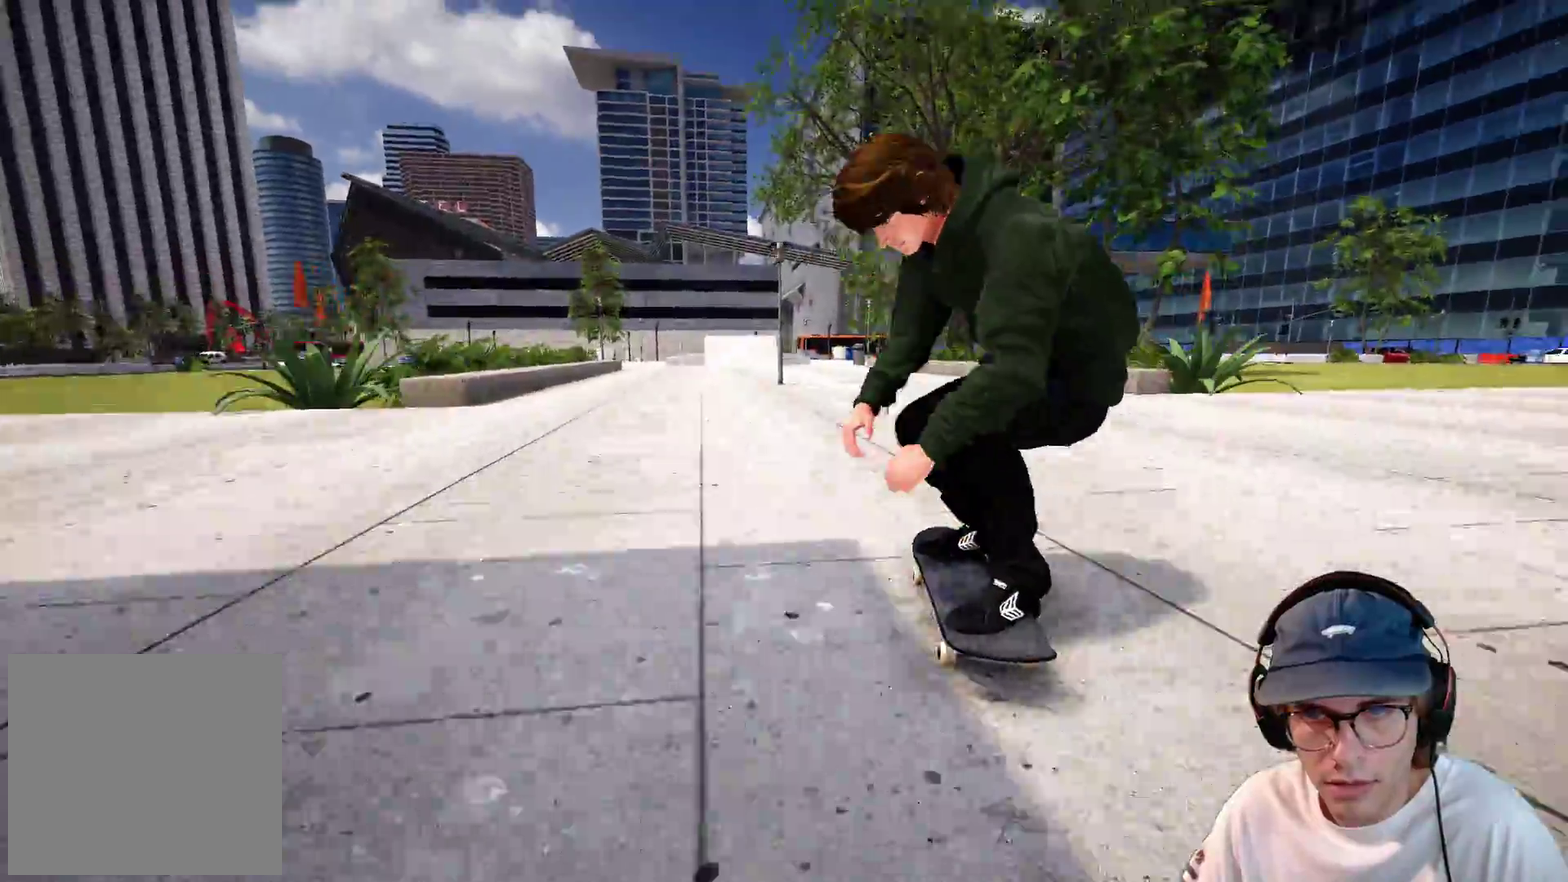
{"dt_ms": 300, "buttons": ["A"], "left_stick": "center", "right_stick": "center", "events": [[50, "R2", "down"], [133, "A", "down"], [133, "R2", "up"]]}
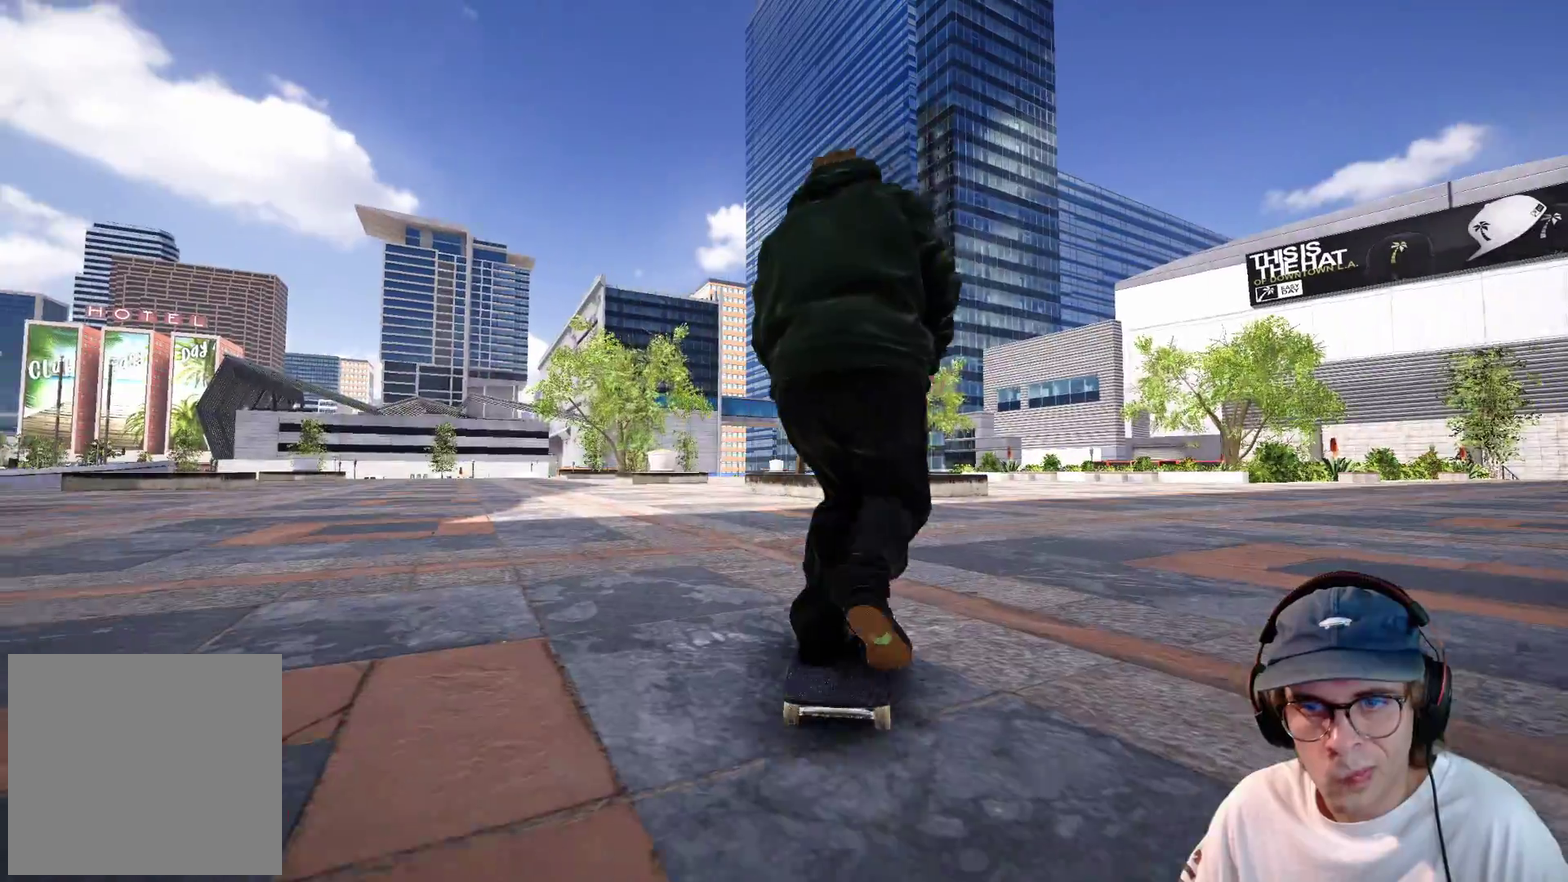
{"dt_ms": 600, "buttons": [], "left_stick": "center", "right_stick": "center", "events": [[83, "L2", "down"], [267, "L2", "up"], [583, "A", "up"]]}
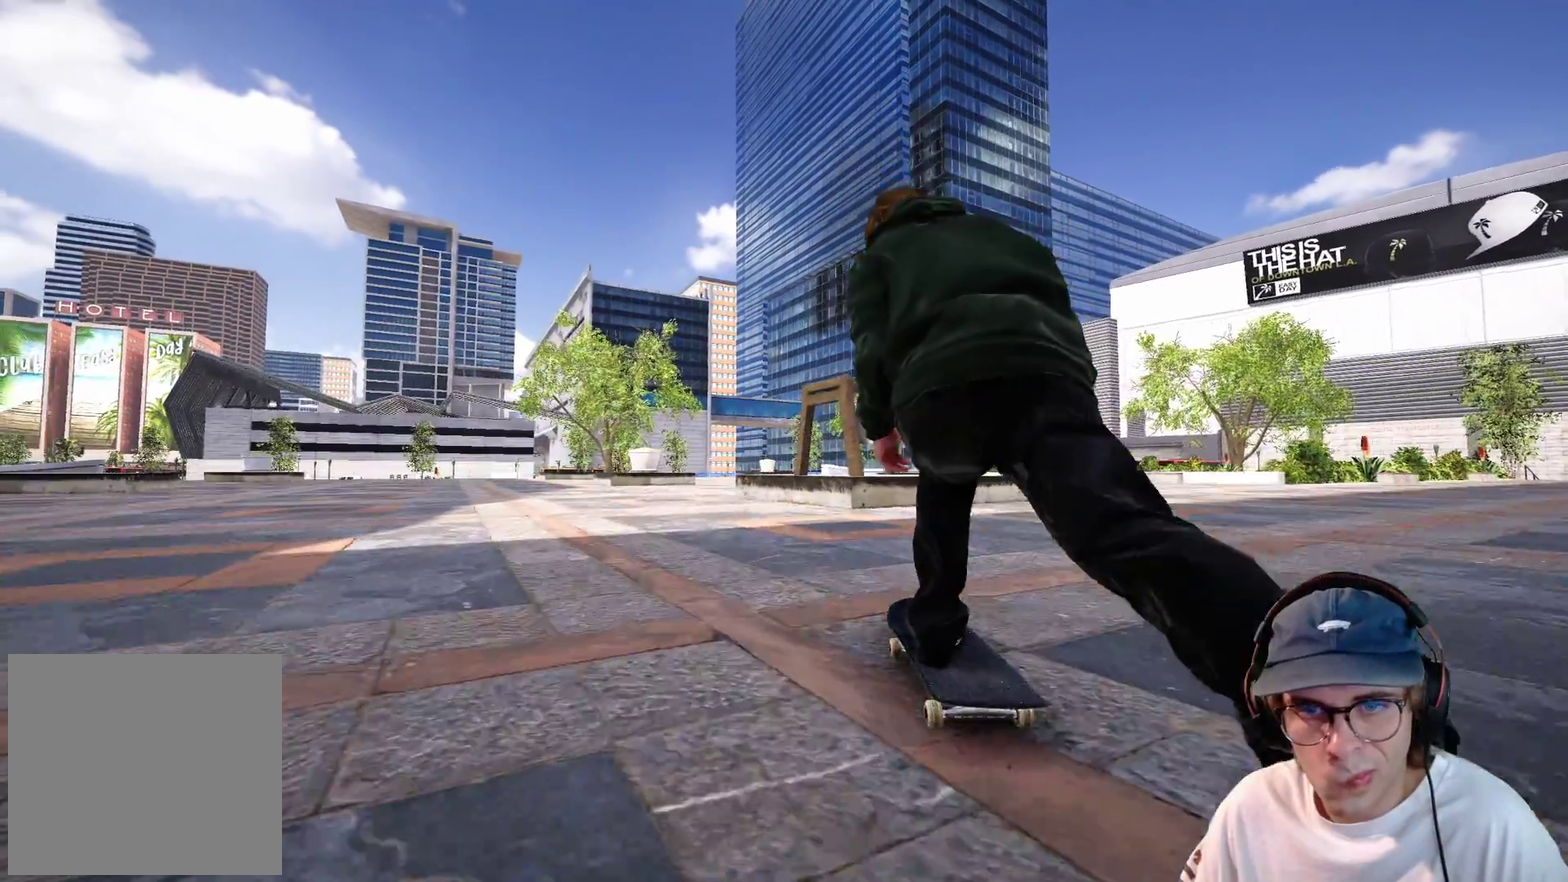
{"dt_ms": 400, "buttons": [], "left_stick": "center", "right_stick": "center", "events": [[50, "L2", "down"], [117, "L2", "up"]]}
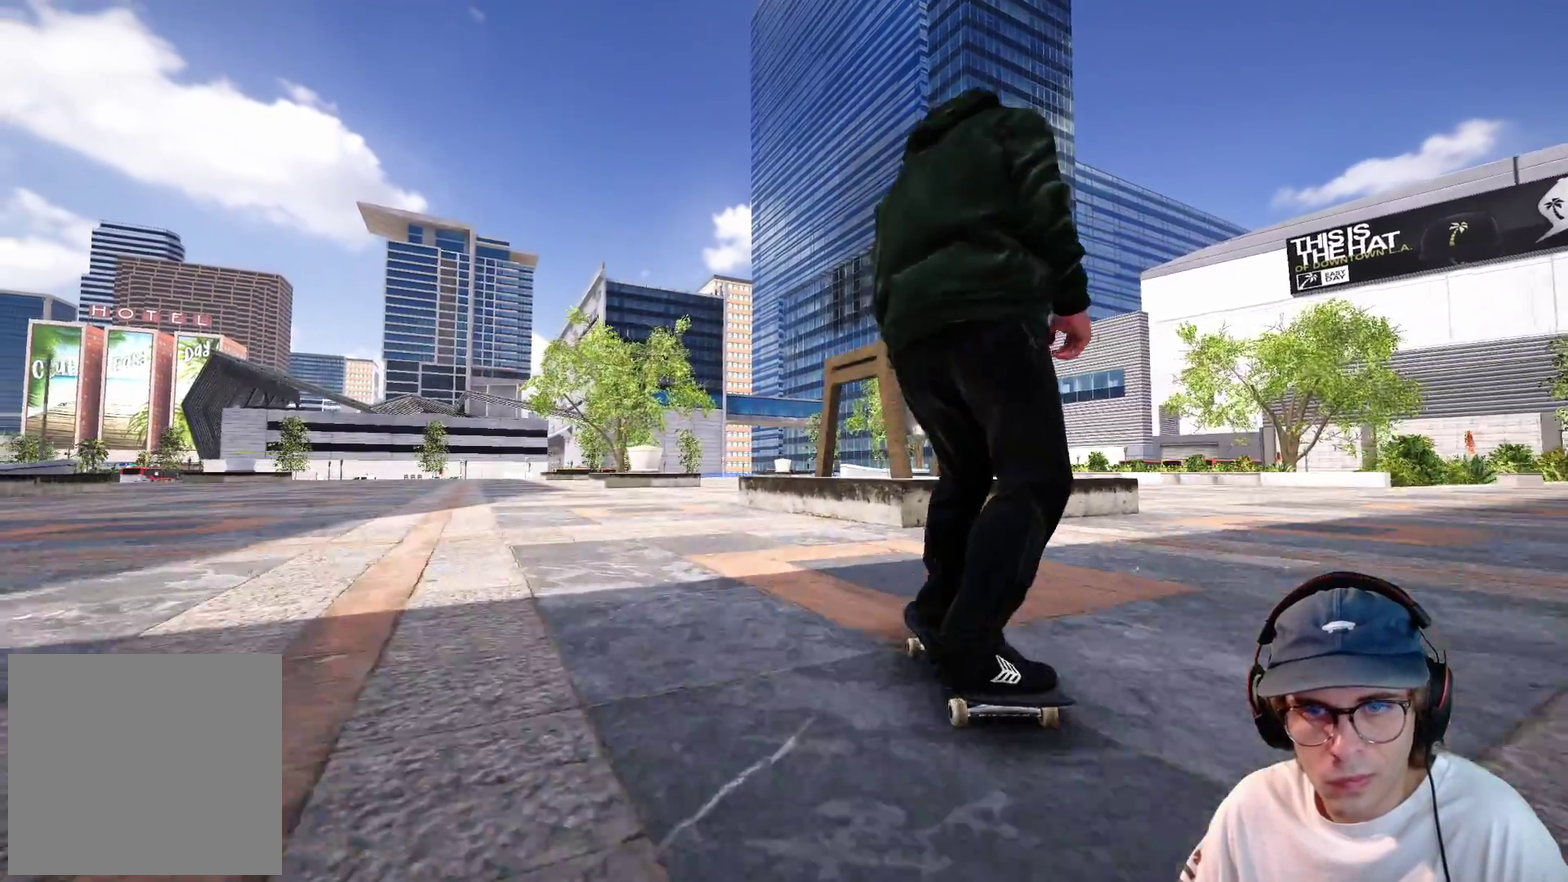
{"dt_ms": 600, "buttons": ["L2"], "left_stick": "up", "right_stick": "up", "events": [[150, "right_stick", "up"], [167, "L2", "down"], [183, "left_stick", "up"]]}
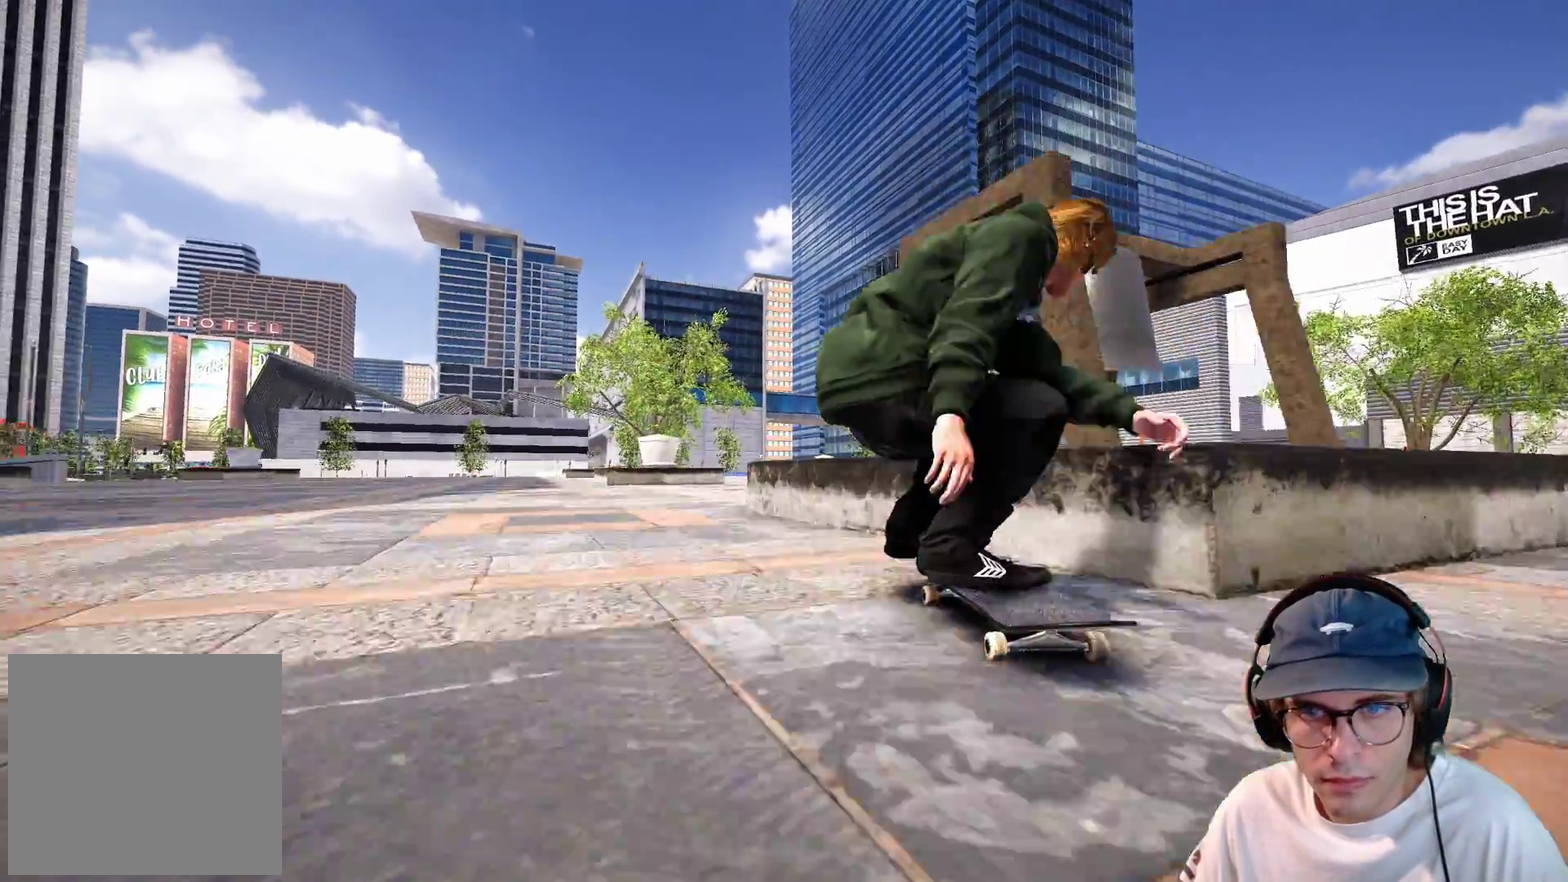
{"dt_ms": 400, "buttons": [], "left_stick": "up-left", "right_stick": "up", "events": [[17, "left_stick", "center"], [50, "right_stick", "center"], [167, "right_stick", "up"], [217, "left_stick", "up-left"], [367, "L2", "up"]]}
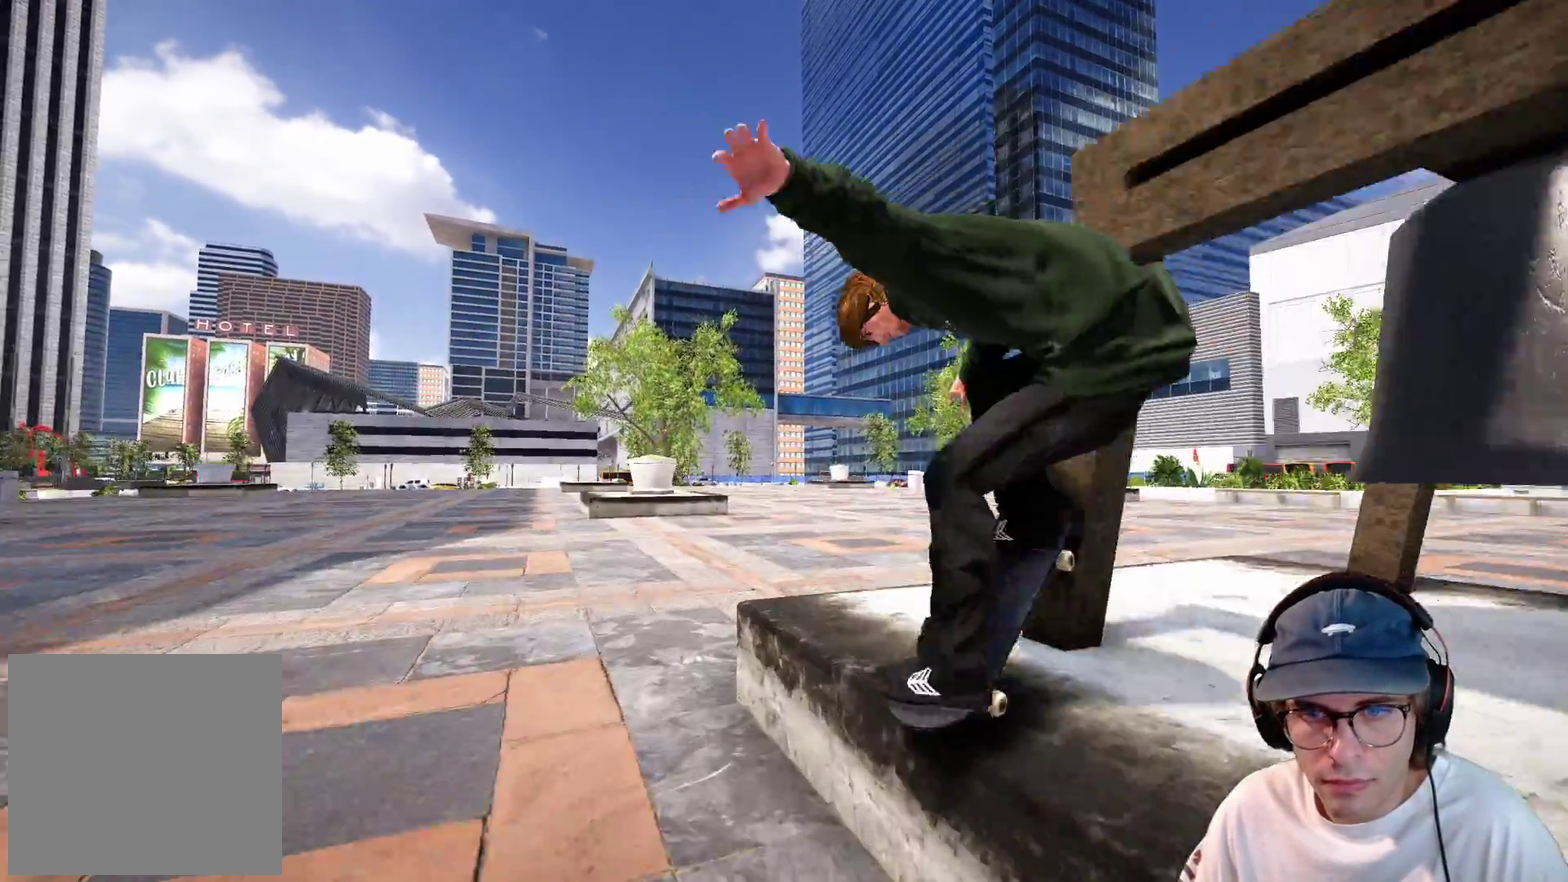
{"dt_ms": 500, "buttons": ["R2"], "left_stick": "right", "right_stick": "up-left"}
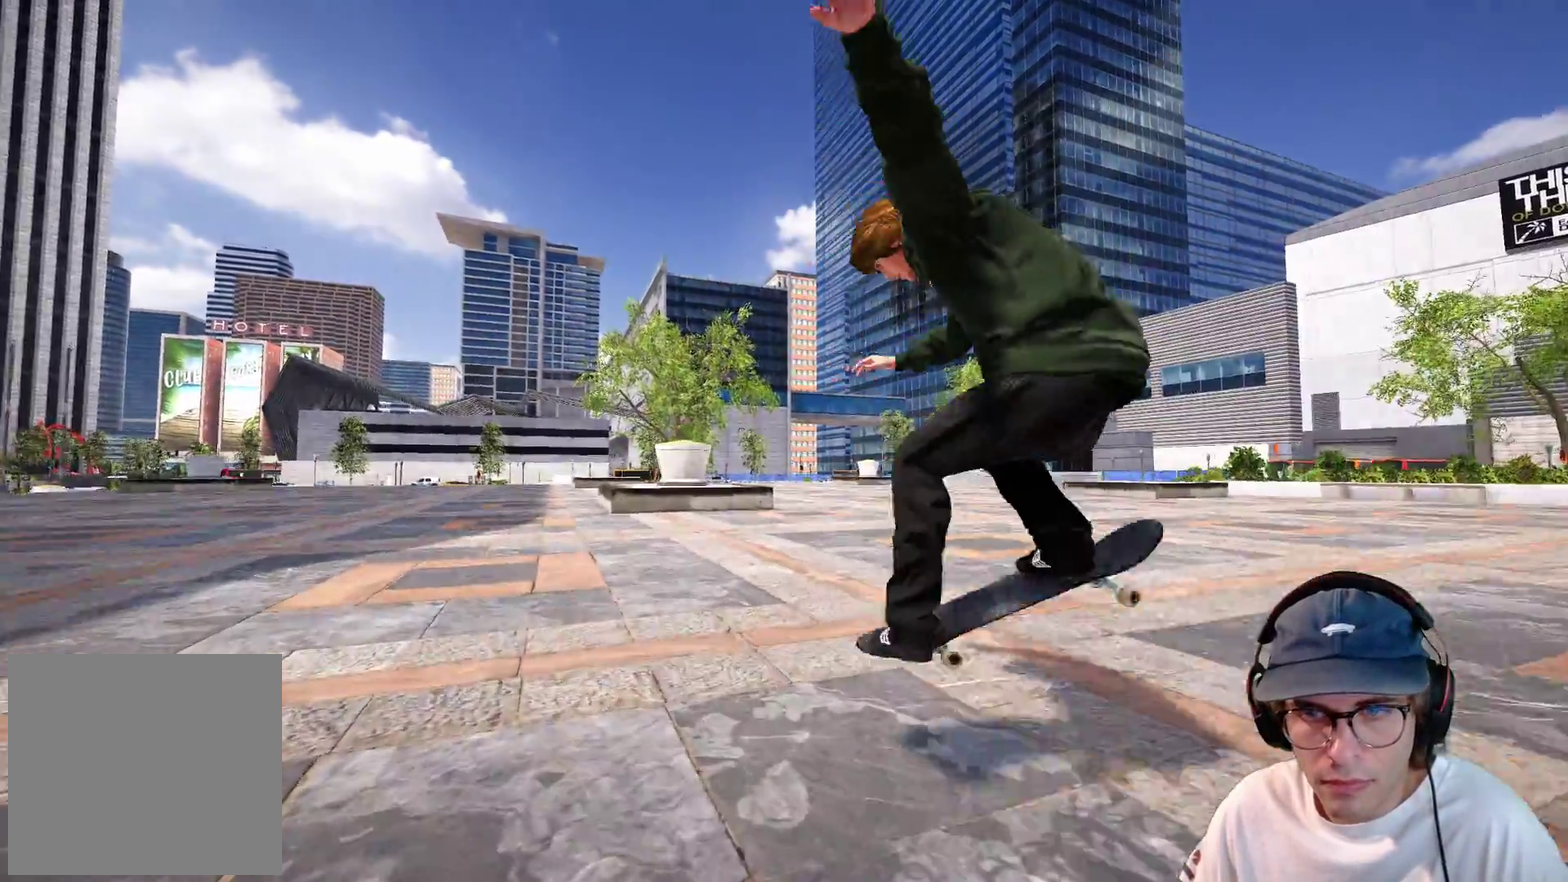
{"dt_ms": 500, "buttons": [], "left_stick": "center", "right_stick": "center"}
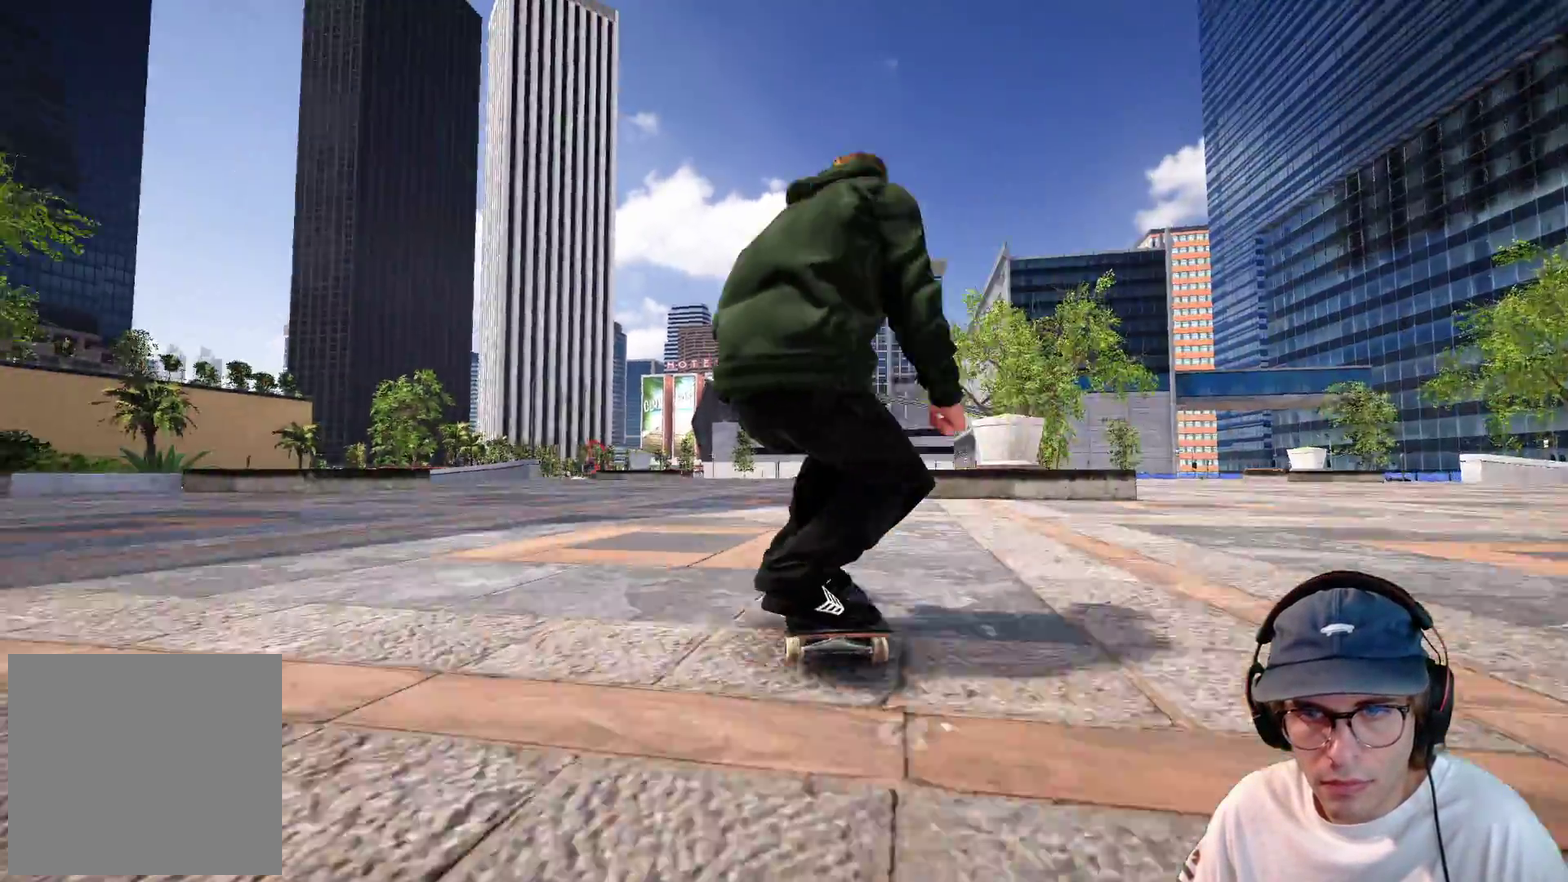
{"dt_ms": 500, "buttons": ["R2"], "left_stick": "center", "right_stick": "center", "events": [[117, "A", "down"], [183, "A", "up"], [367, "R2", "down"]]}
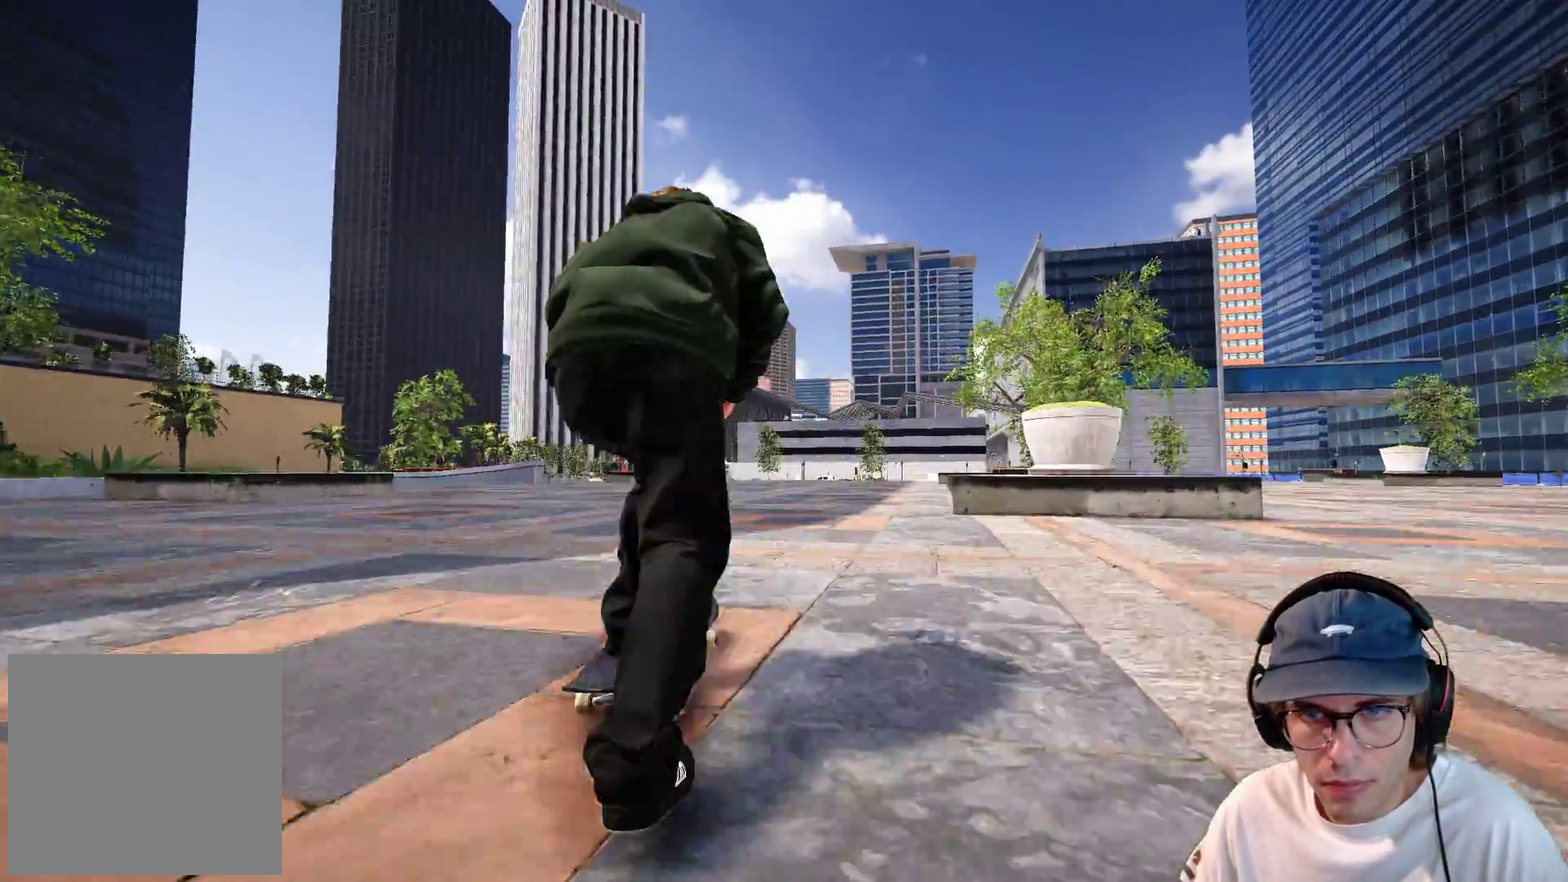
{"dt_ms": 500, "buttons": ["L2"], "left_stick": "center", "right_stick": "center", "events": [[267, "R2", "up"], [500, "L2", "down"]]}
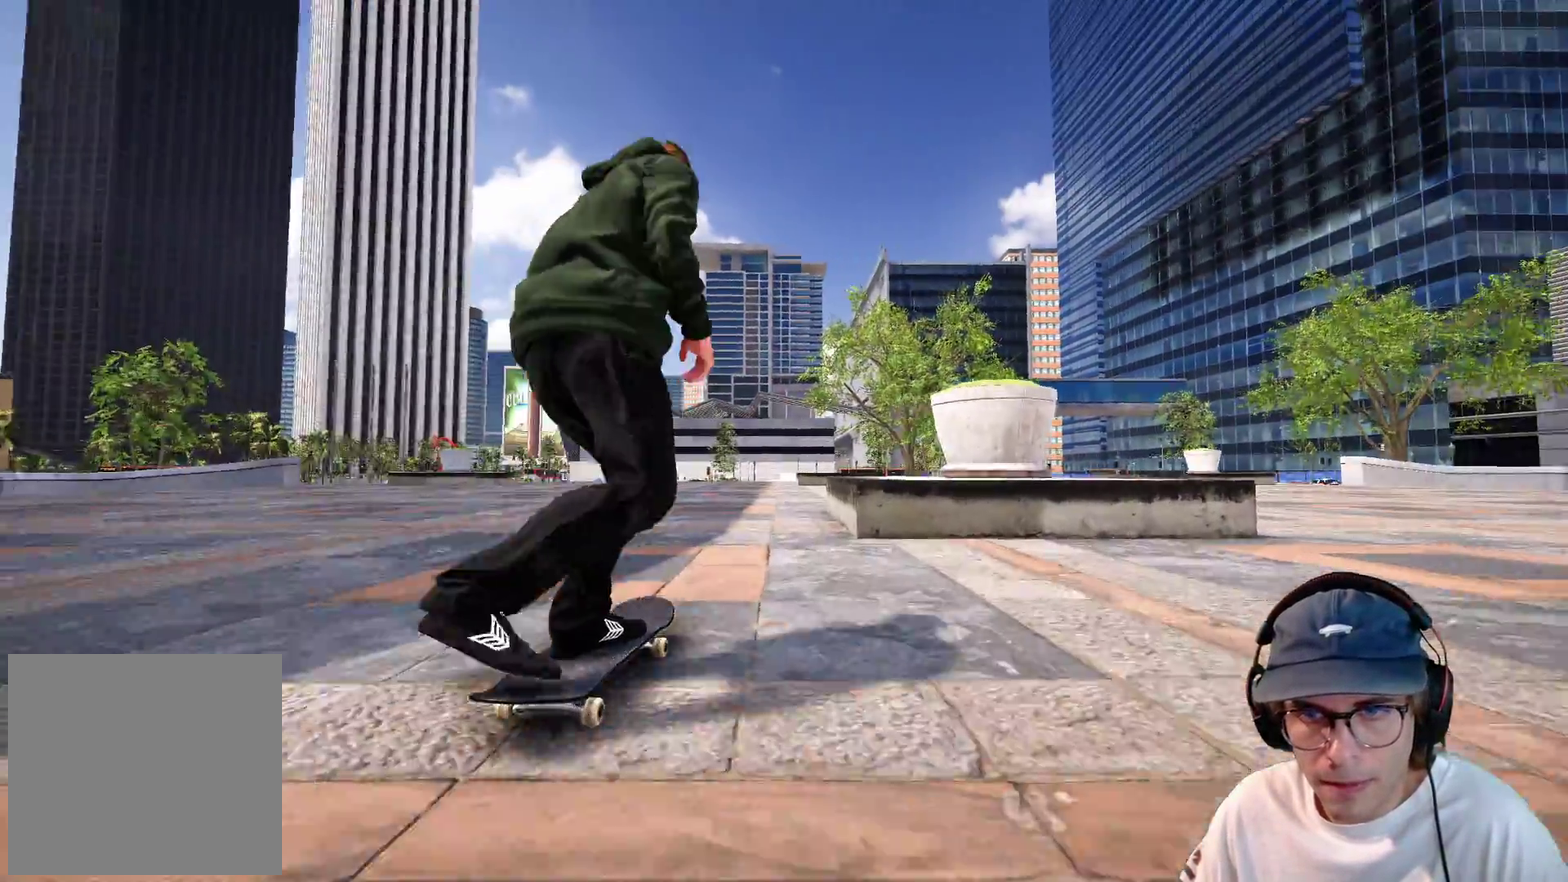
{"dt_ms": 400, "buttons": ["R2"], "left_stick": "down", "right_stick": "down", "events": [[117, "L2", "up"], [150, "R2", "down"], [183, "right_stick", "down"], [233, "left_stick", "down"]]}
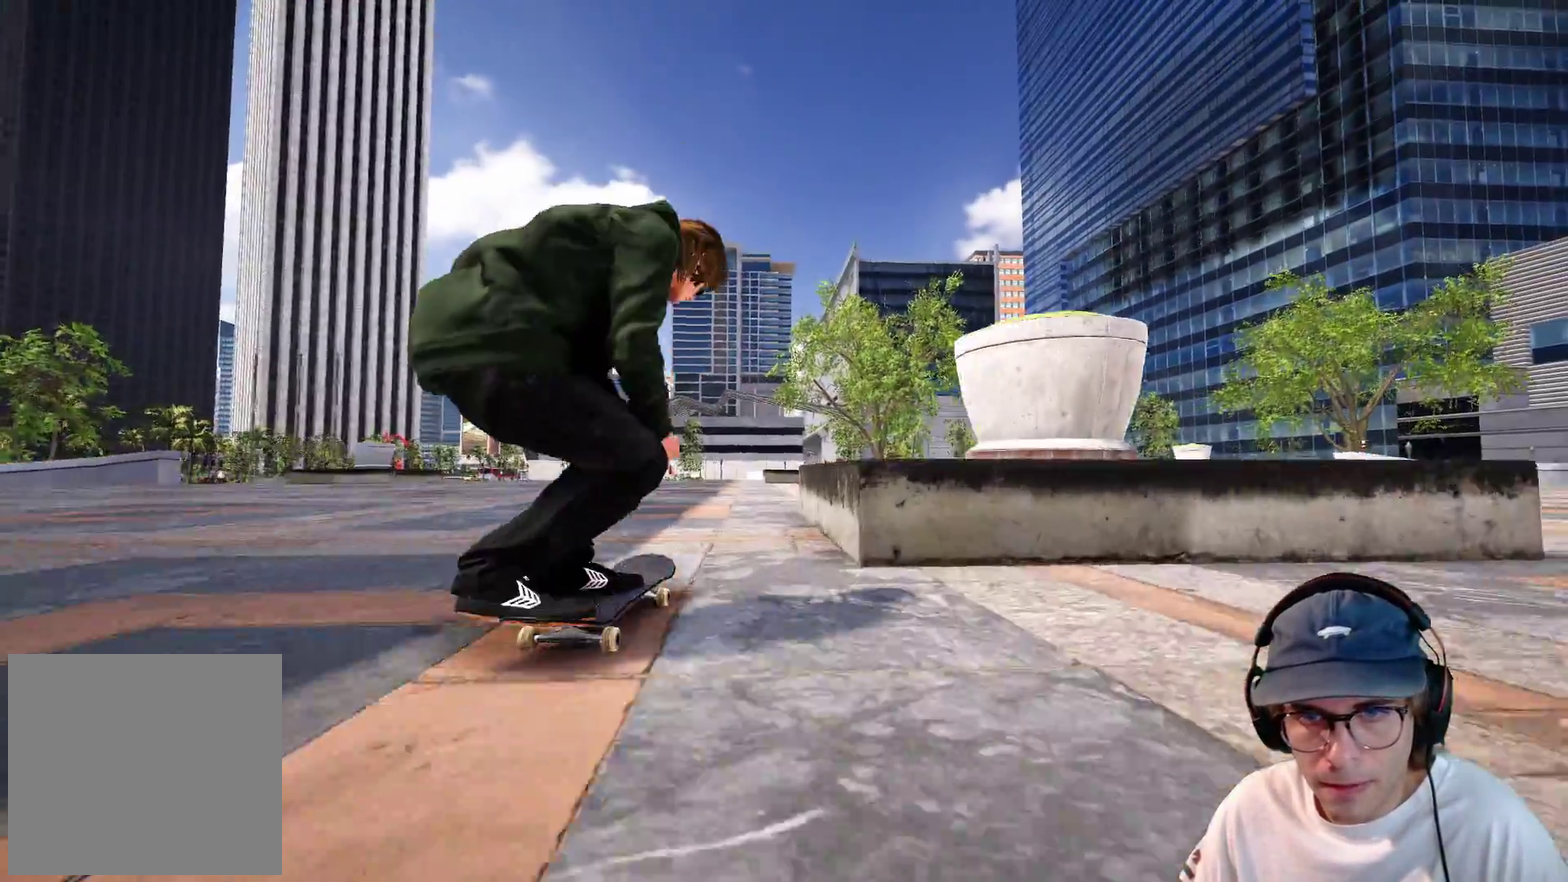
{"dt_ms": 600, "buttons": [], "left_stick": "up-right", "right_stick": "center"}